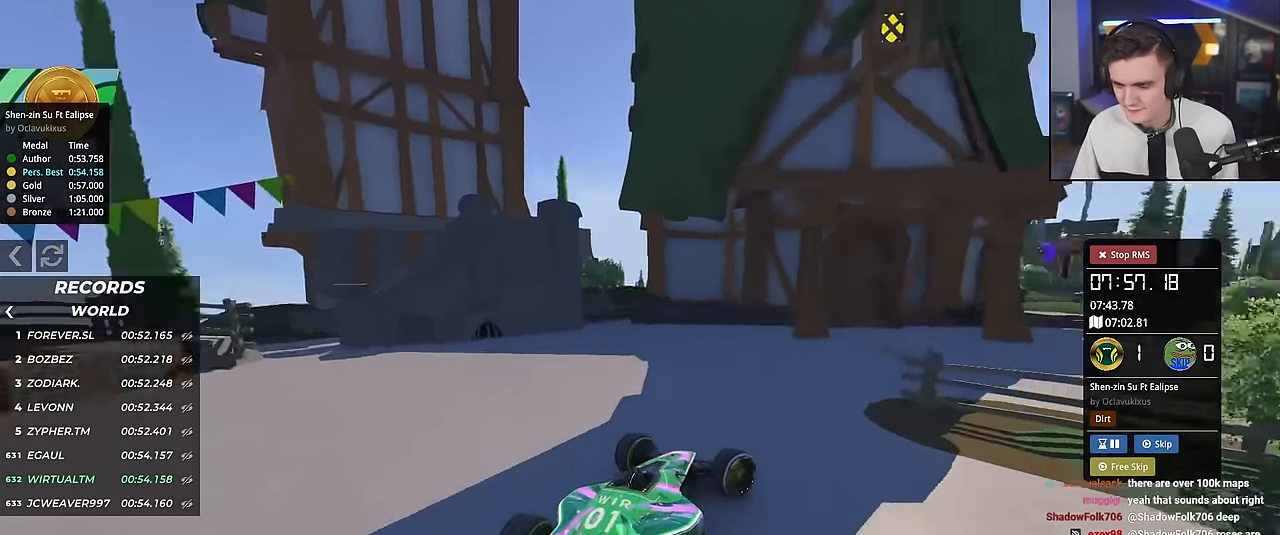
Gameplay with keyboard; each line is a JSON object with the keys held at the frame after it. "events" lists presses ("down") and releases ("up") of "brake", "down", "left", "right" and "up" between this image and that frame as [ms after this image, input, new state], when the widget could be followed in between. No other keys are recorded. Mouse input is not recorded. Key names are as the overlay labels them; some are game actions (e.g. jump) rather than physical keys.
{"keys": ["right", "up"], "events": []}
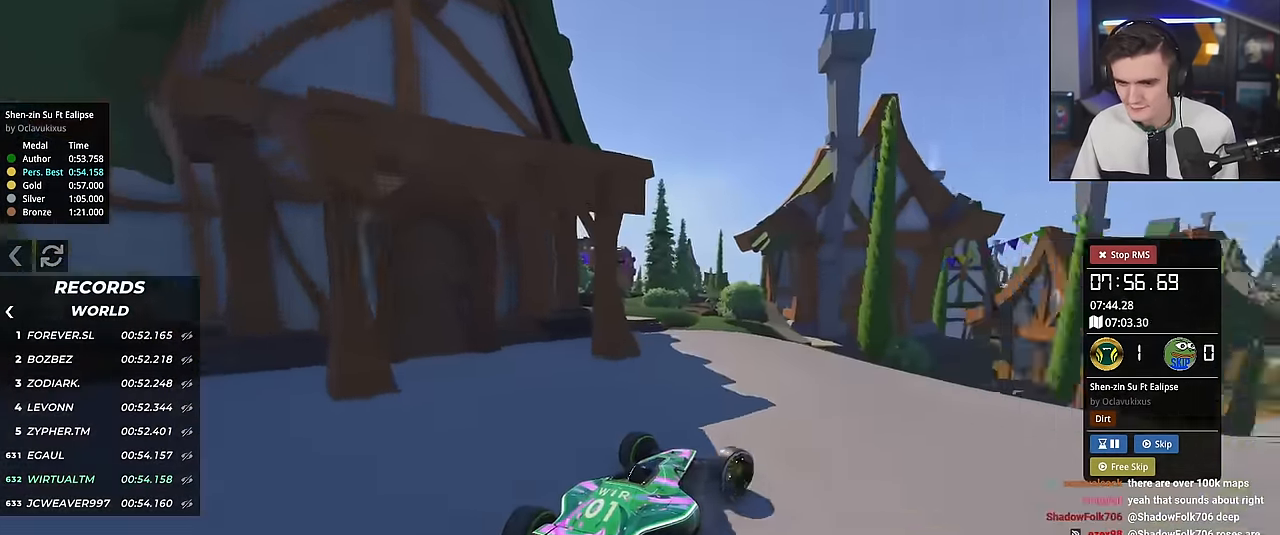
{"keys": ["up"], "events": [[334, "right", "up"]]}
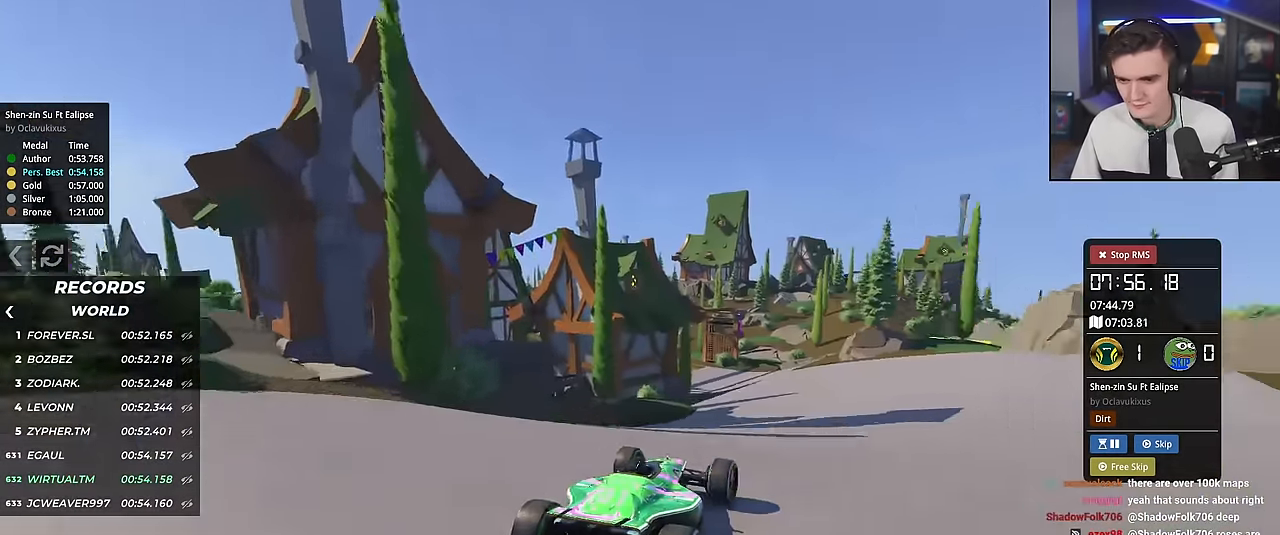
{"keys": ["up"], "events": [[117, "right", "down"], [151, "right", "up"]]}
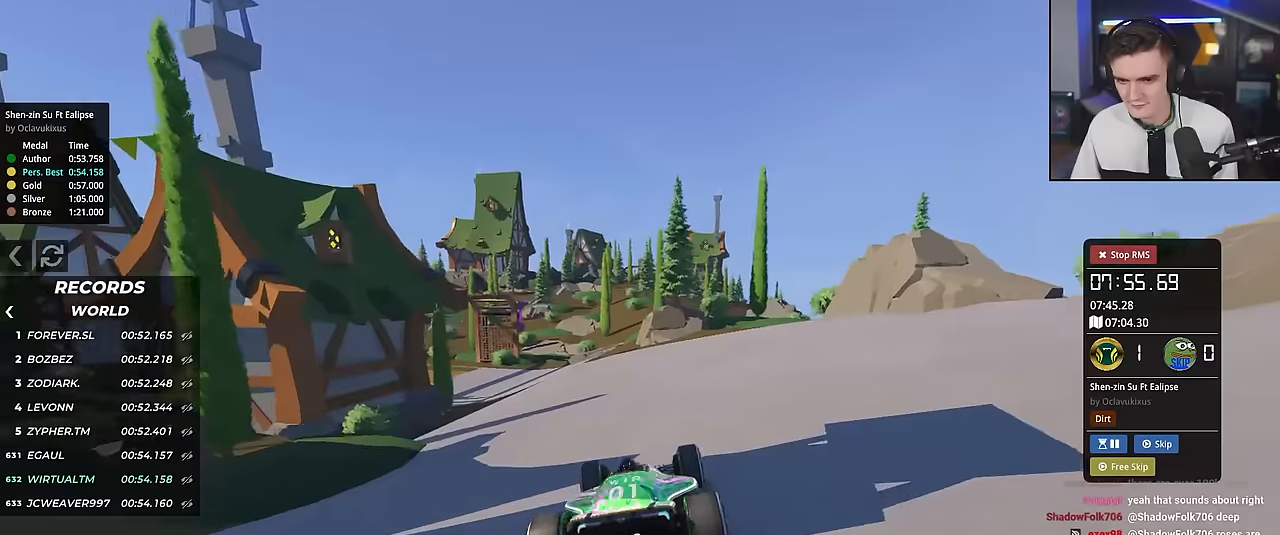
{"keys": ["left", "up"], "events": [[34, "left", "down"], [84, "left", "up"], [234, "left", "down"], [334, "left", "up"], [401, "left", "down"]]}
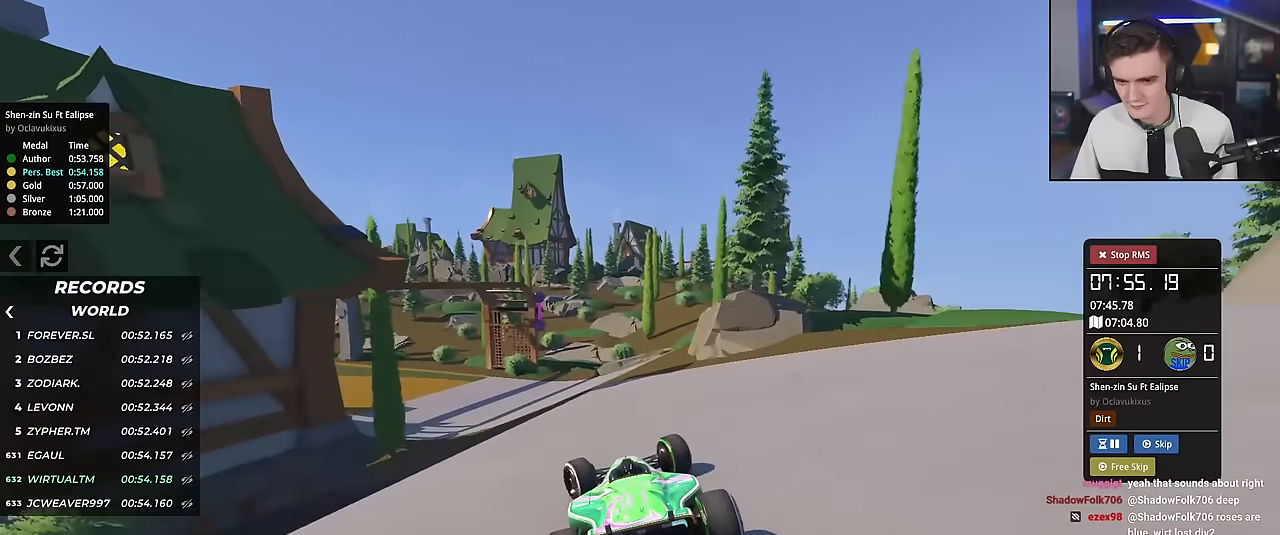
{"keys": ["brake", "left", "up"], "events": [[100, "left", "up"], [150, "left", "down"], [200, "left", "up"], [434, "brake", "down"], [500, "left", "down"]]}
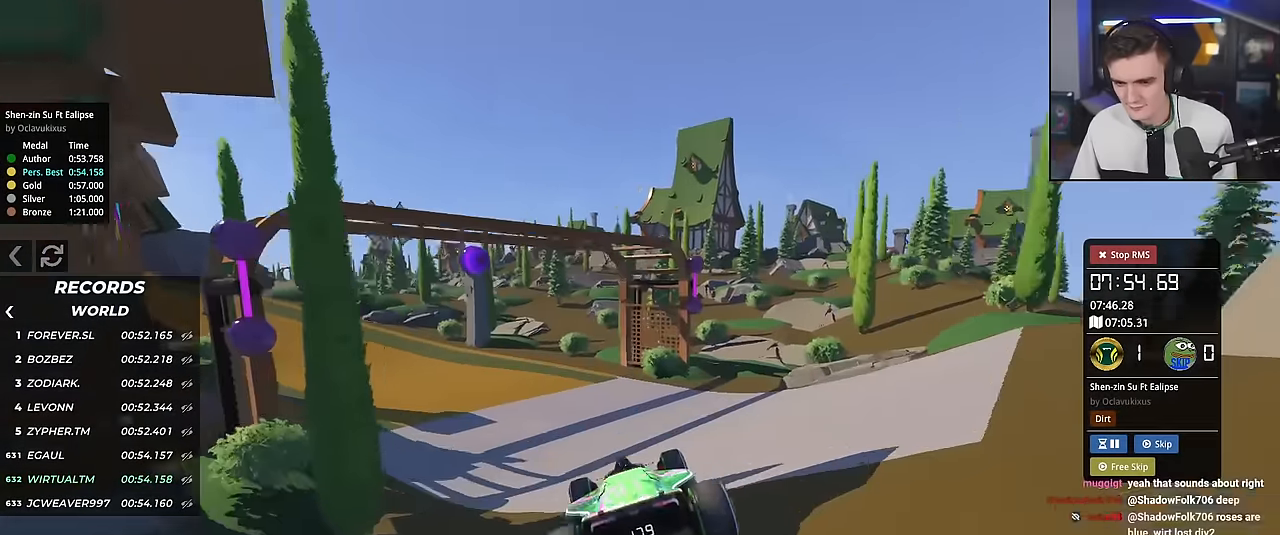
{"keys": ["left", "up"], "events": [[67, "brake", "up"]]}
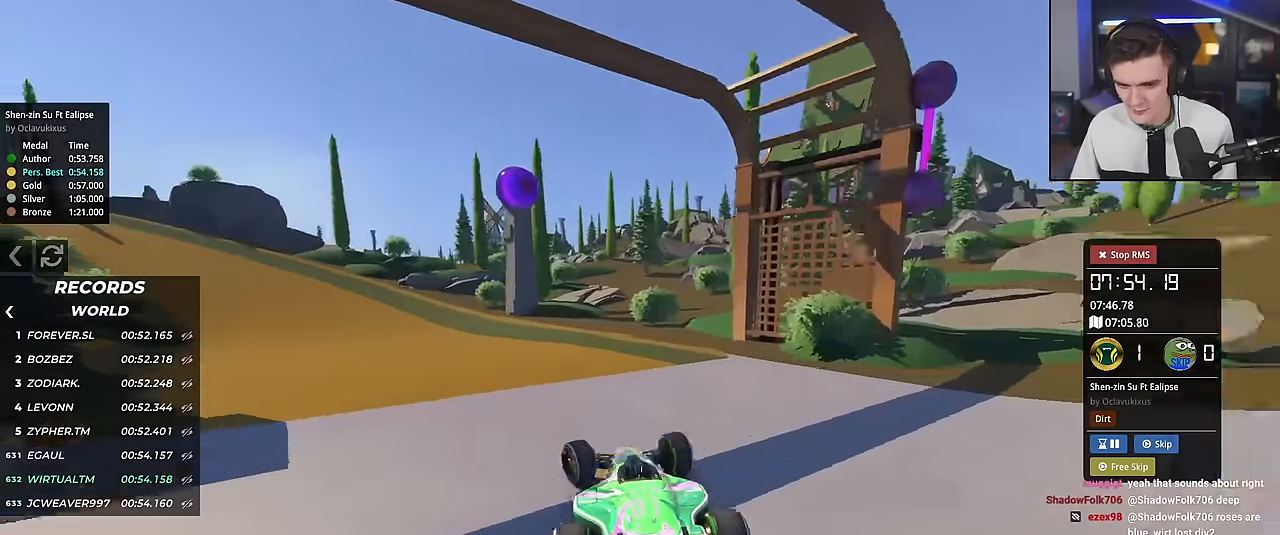
{"keys": ["up"], "events": [[267, "left", "up"]]}
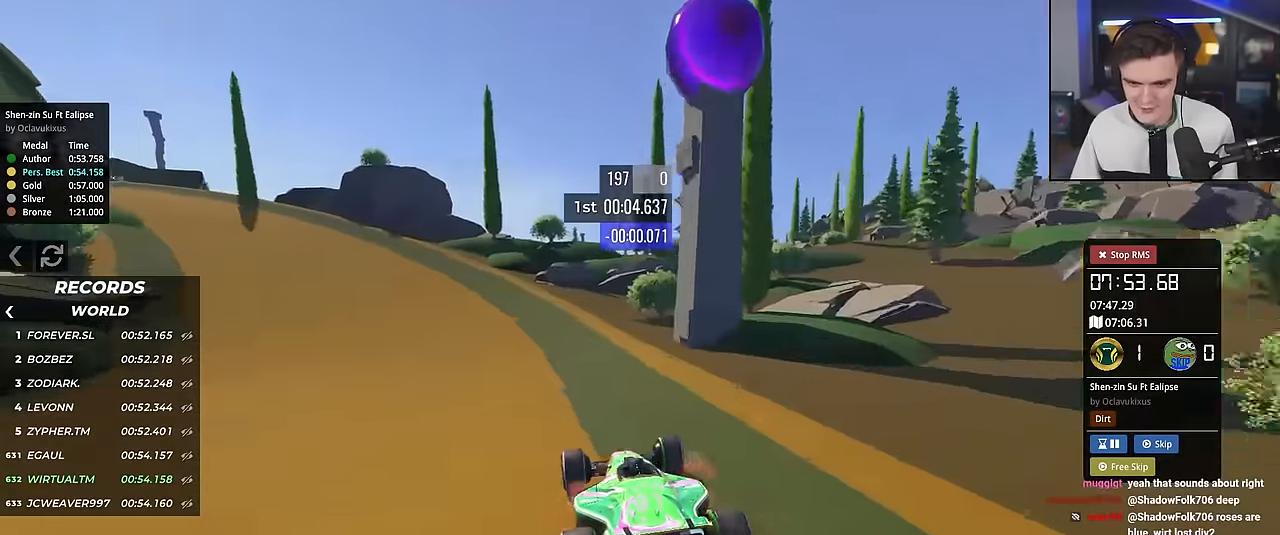
{"keys": ["left", "up"], "events": [[34, "left", "down"]]}
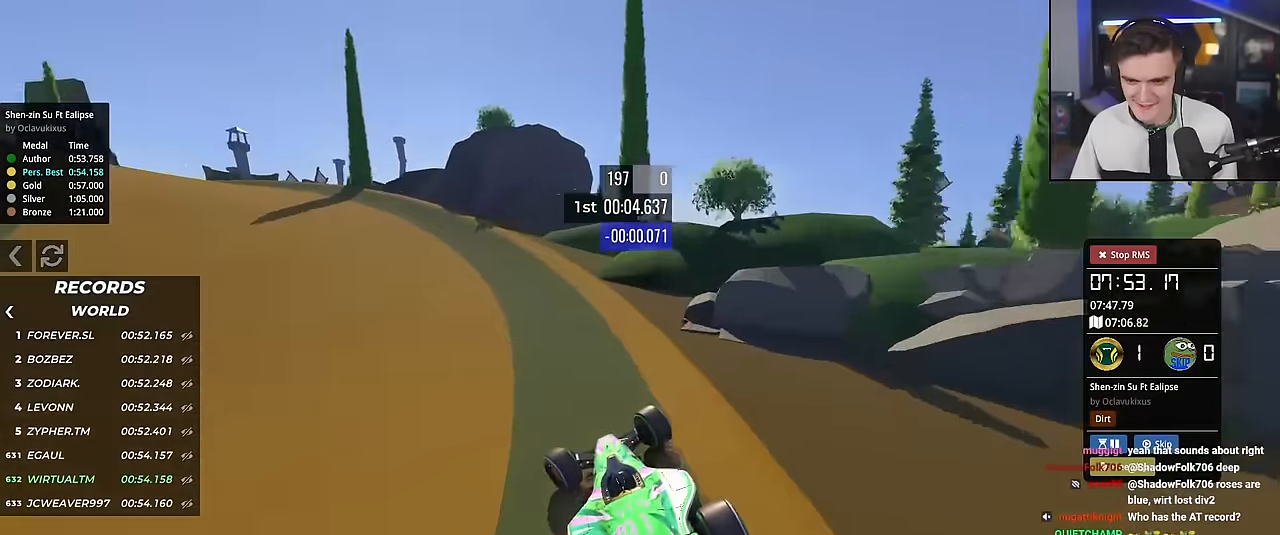
{"keys": ["left", "up"], "events": []}
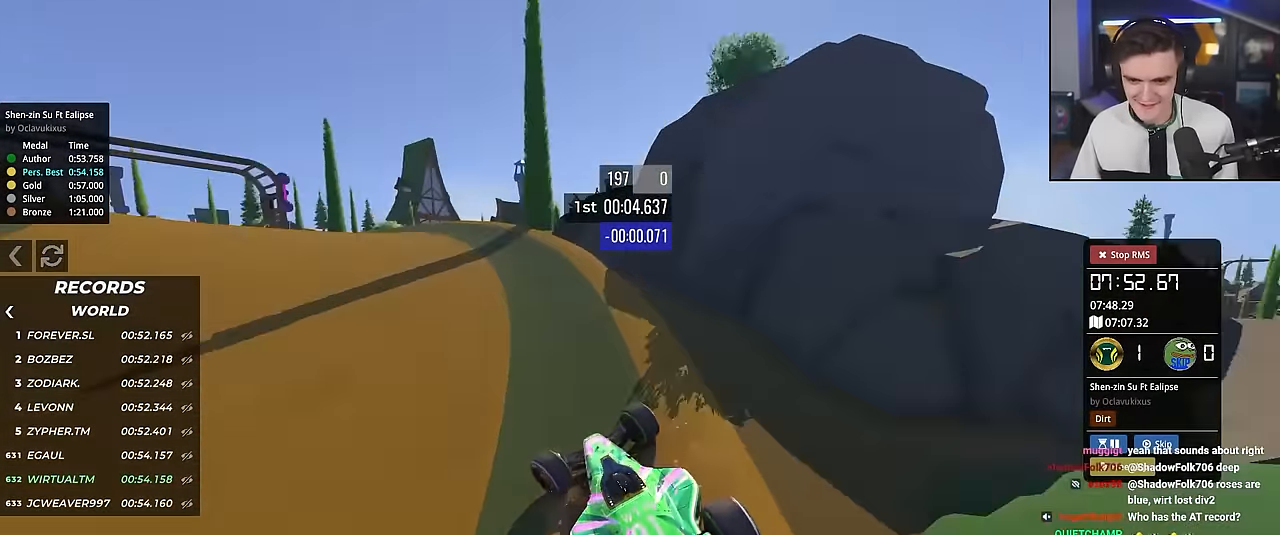
{"keys": ["left", "up"], "events": [[217, "left", "up"], [401, "left", "down"]]}
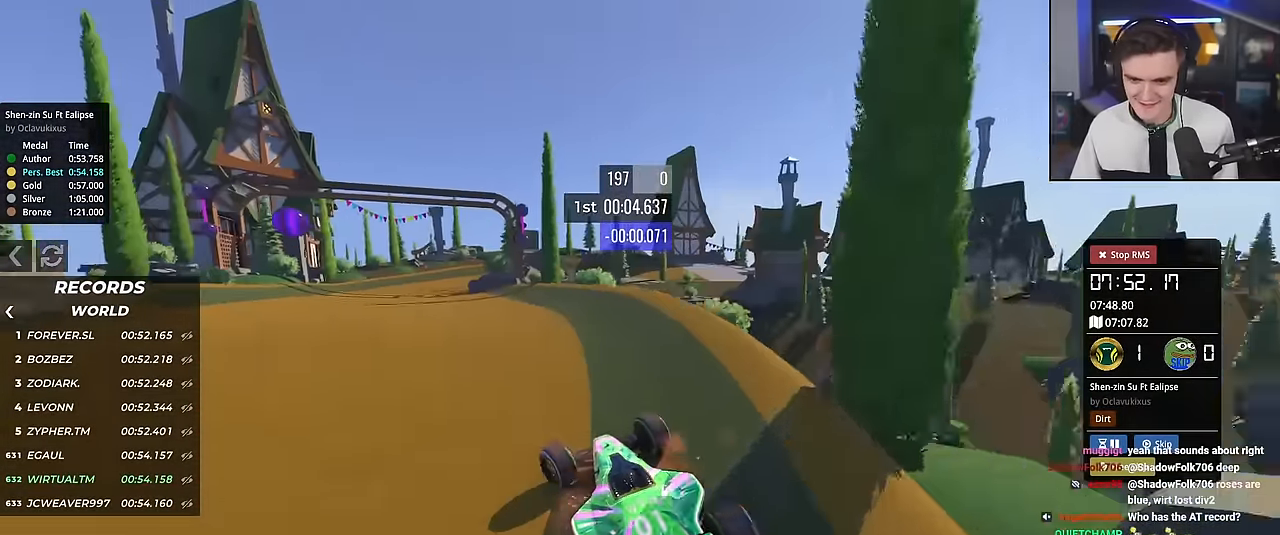
{"keys": ["left", "up"], "events": [[83, "left", "up"], [183, "right", "down"], [317, "right", "up"], [417, "left", "down"]]}
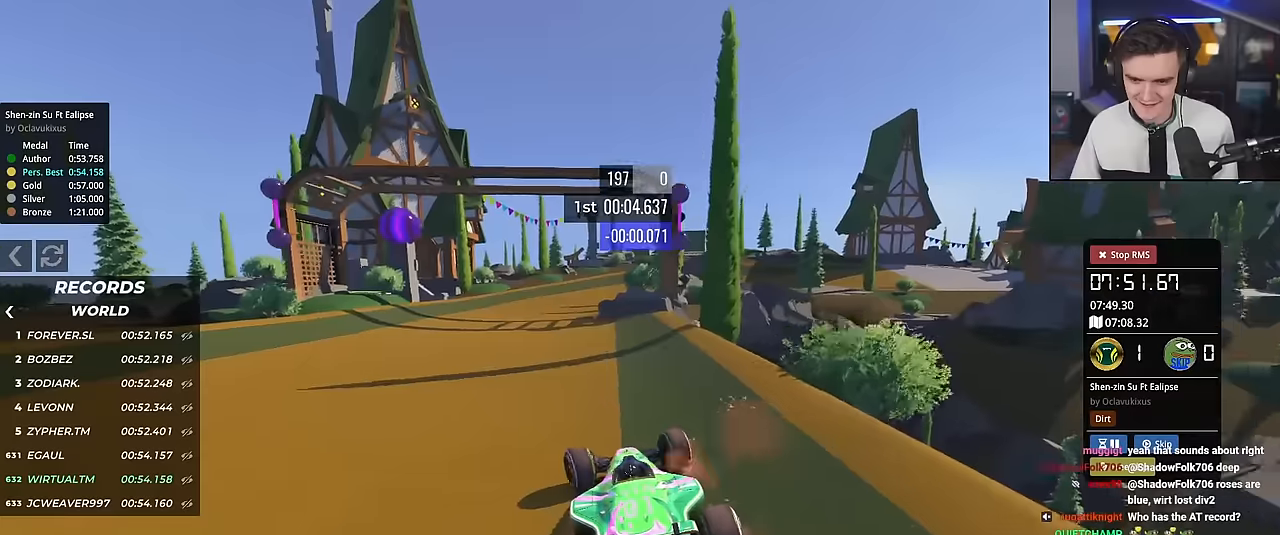
{"keys": ["up"], "events": [[151, "left", "up"], [201, "right", "down"], [384, "right", "up"]]}
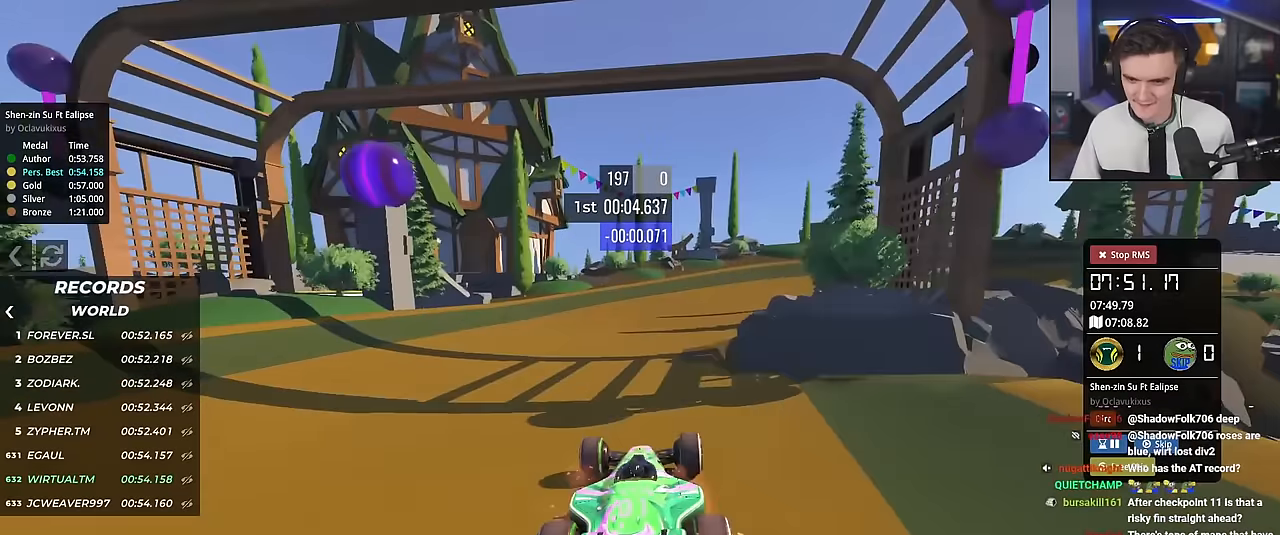
{"keys": ["right", "up"], "events": [[17, "right", "down"]]}
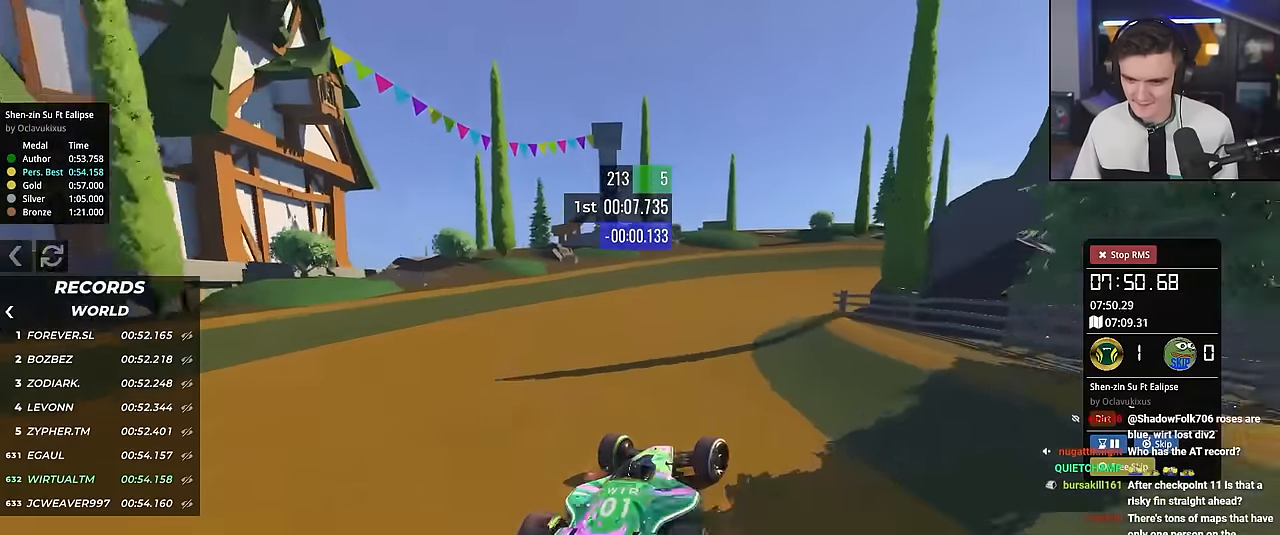
{"keys": ["right", "up"], "events": [[317, "right", "up"], [417, "right", "down"]]}
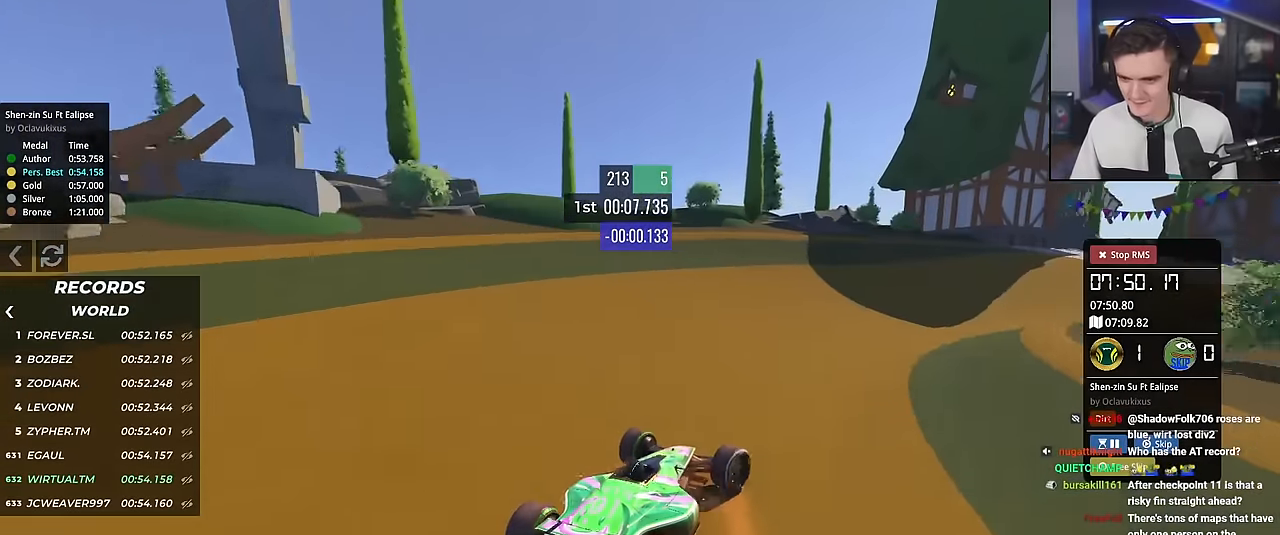
{"keys": ["right", "up"], "events": [[50, "right", "up"], [183, "right", "down"], [384, "right", "up"], [484, "right", "down"]]}
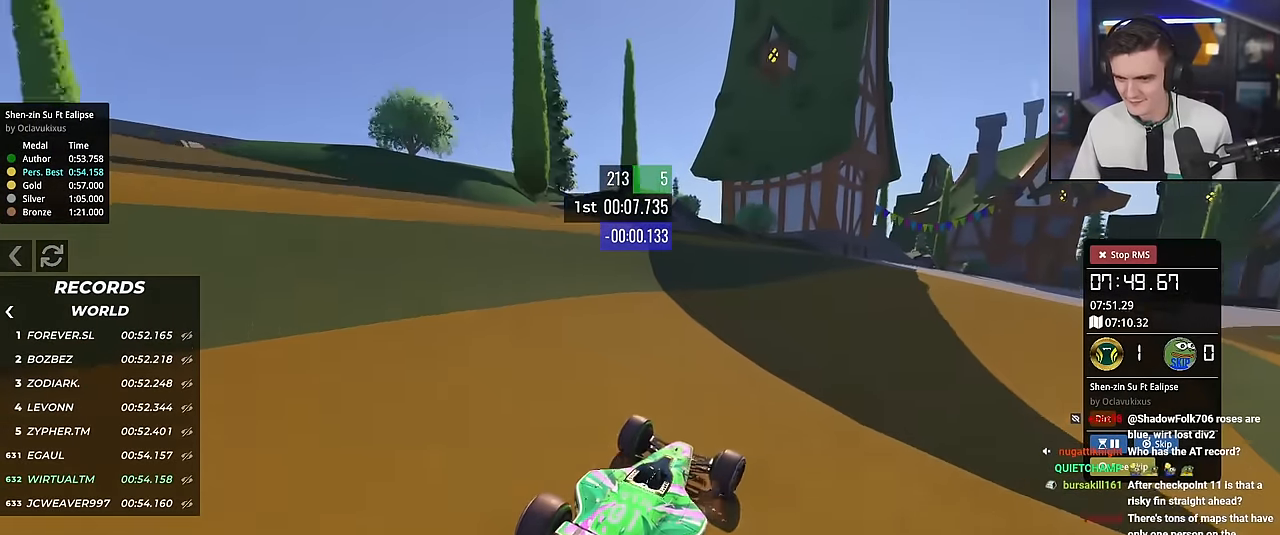
{"keys": ["right", "up"], "events": [[167, "right", "up"], [301, "right", "down"]]}
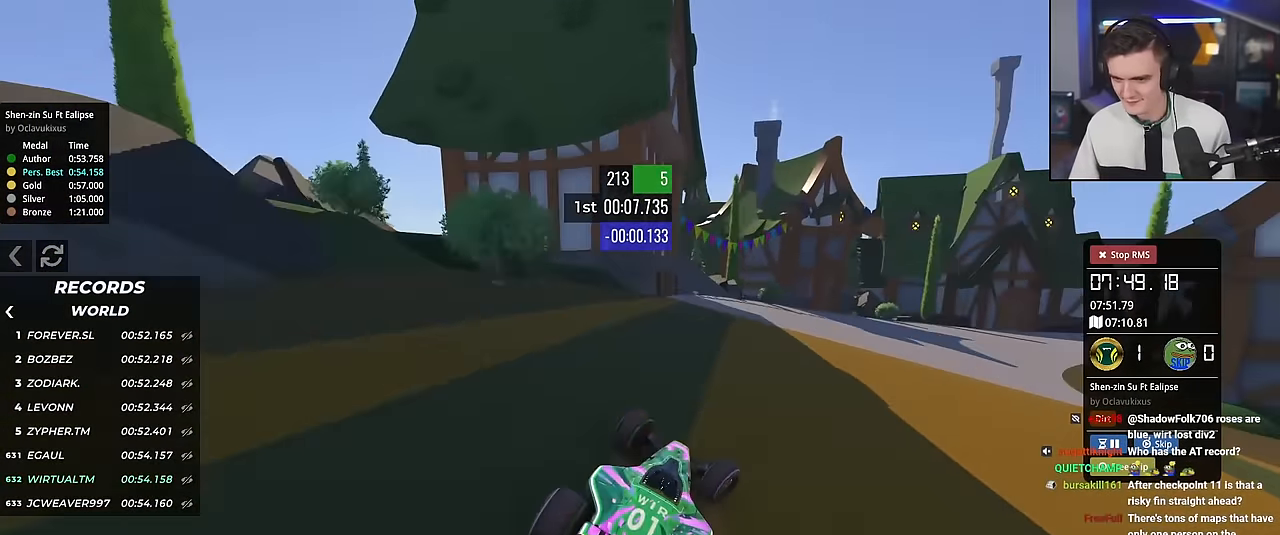
{"keys": ["right", "up"], "events": [[83, "right", "up"], [133, "left", "down"], [183, "left", "up"], [267, "right", "down"]]}
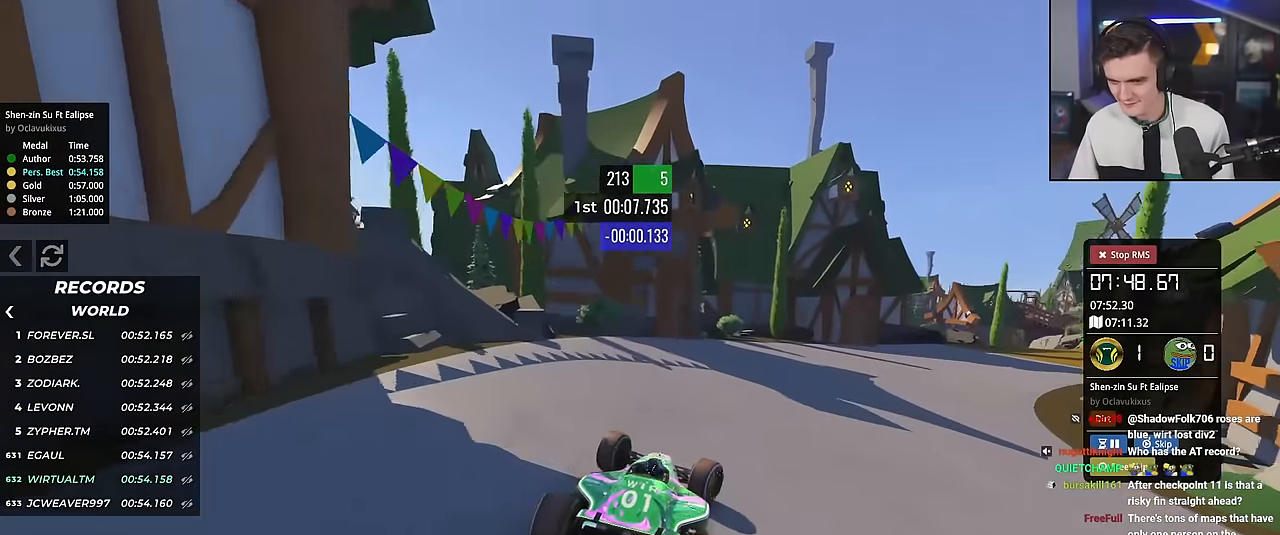
{"keys": ["right", "up"], "events": []}
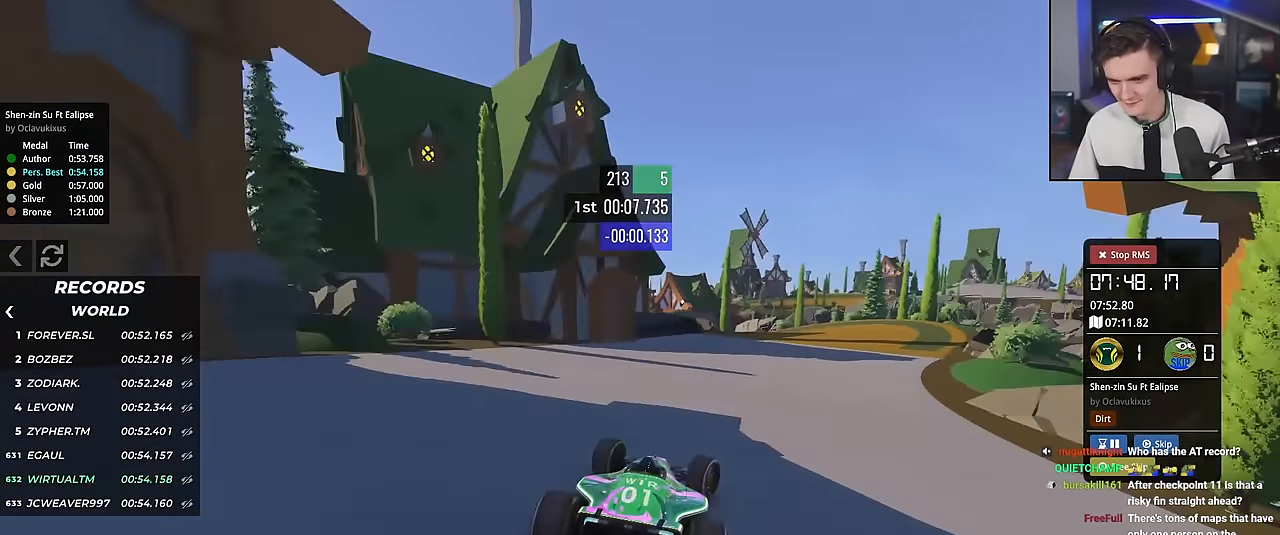
{"keys": ["left", "up"], "events": [[250, "right", "up"], [350, "left", "down"]]}
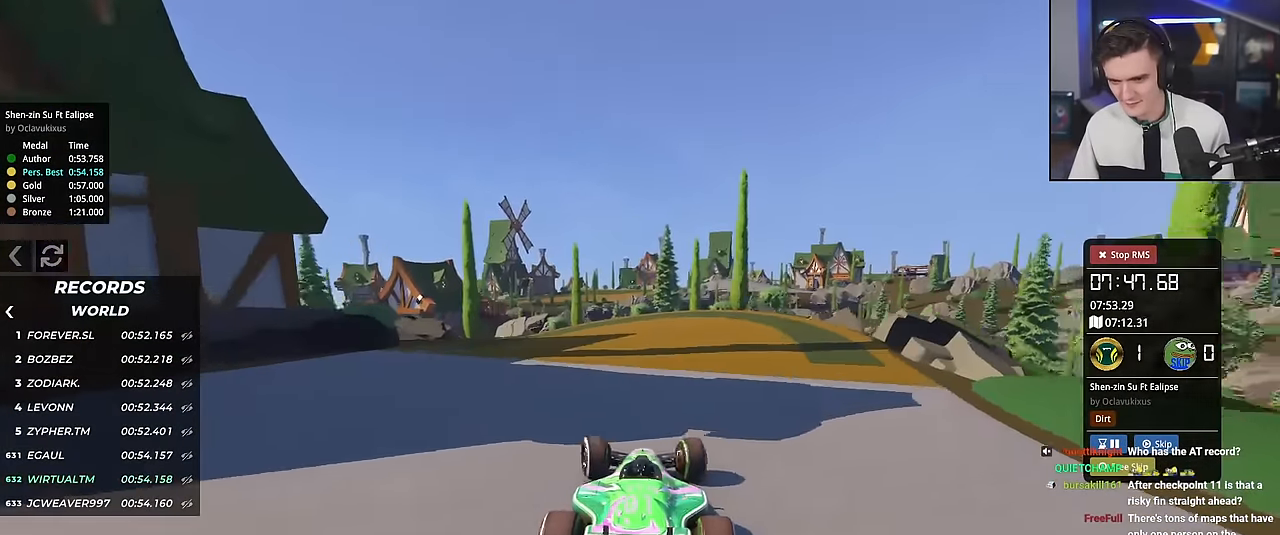
{"keys": ["left", "up"], "events": [[50, "up", "up"], [134, "up", "down"]]}
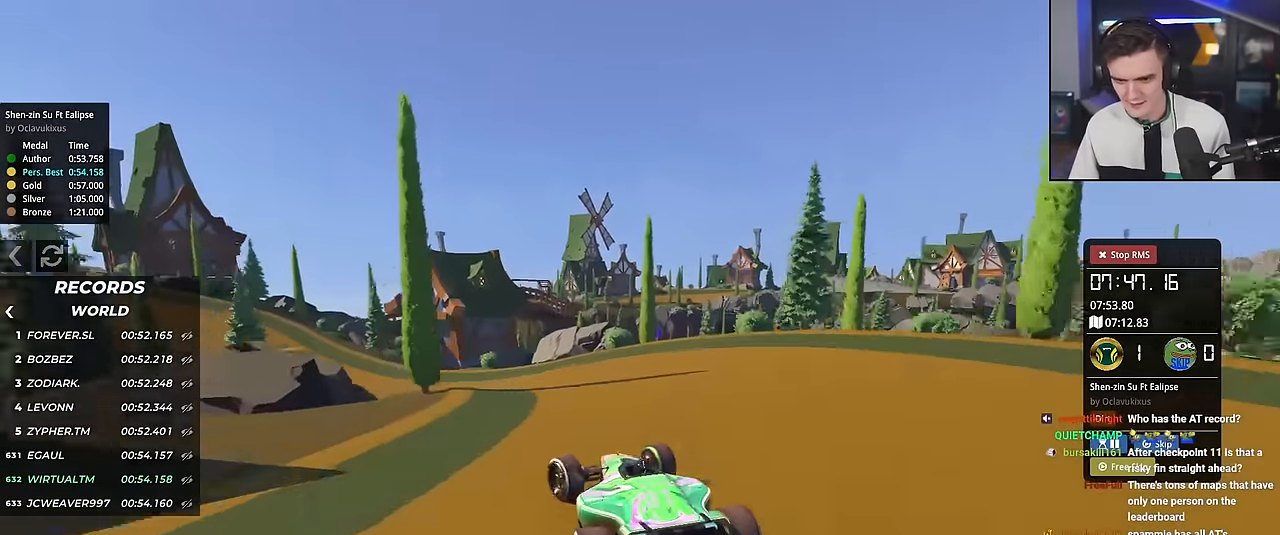
{"keys": ["up"], "events": [[434, "left", "up"]]}
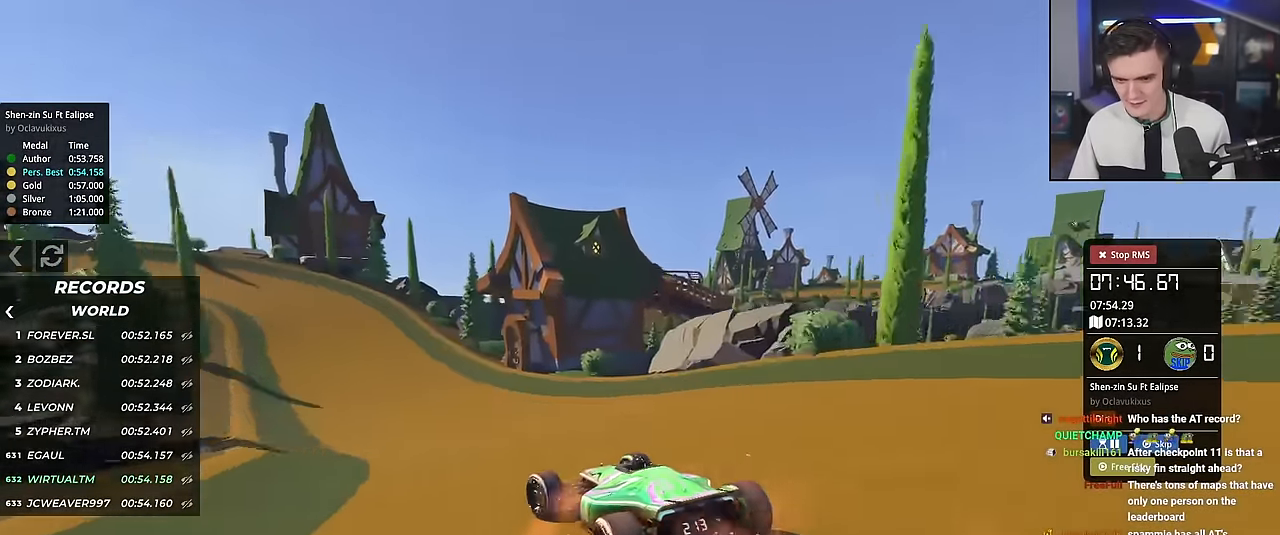
{"keys": ["up"], "events": [[67, "right", "down"], [217, "right", "up"]]}
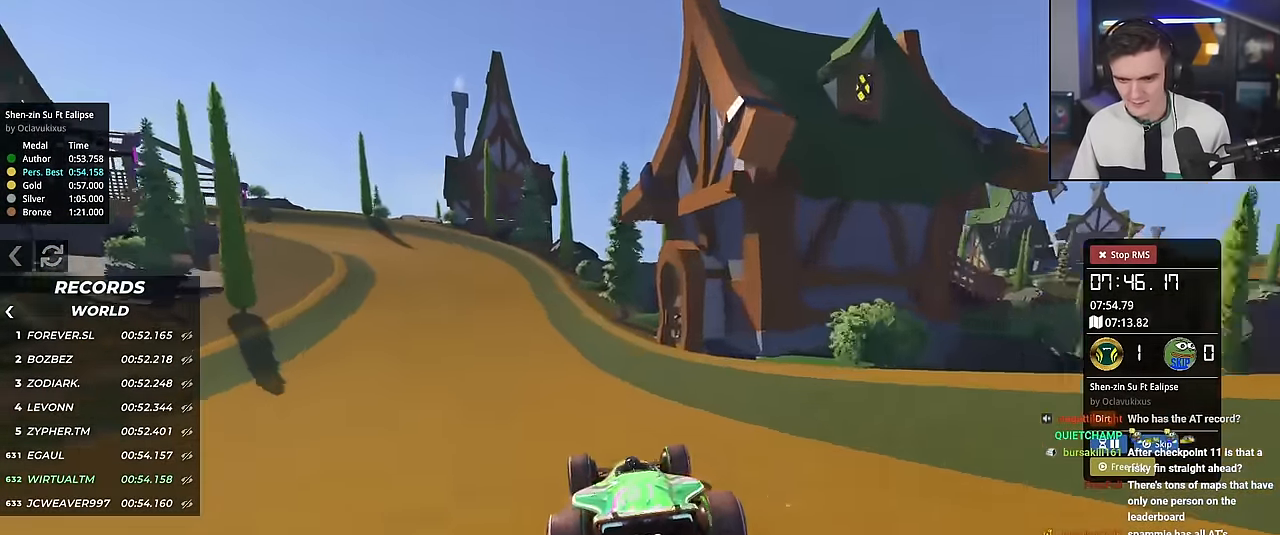
{"keys": ["left", "up"], "events": [[83, "left", "down"], [233, "left", "up"], [367, "left", "down"]]}
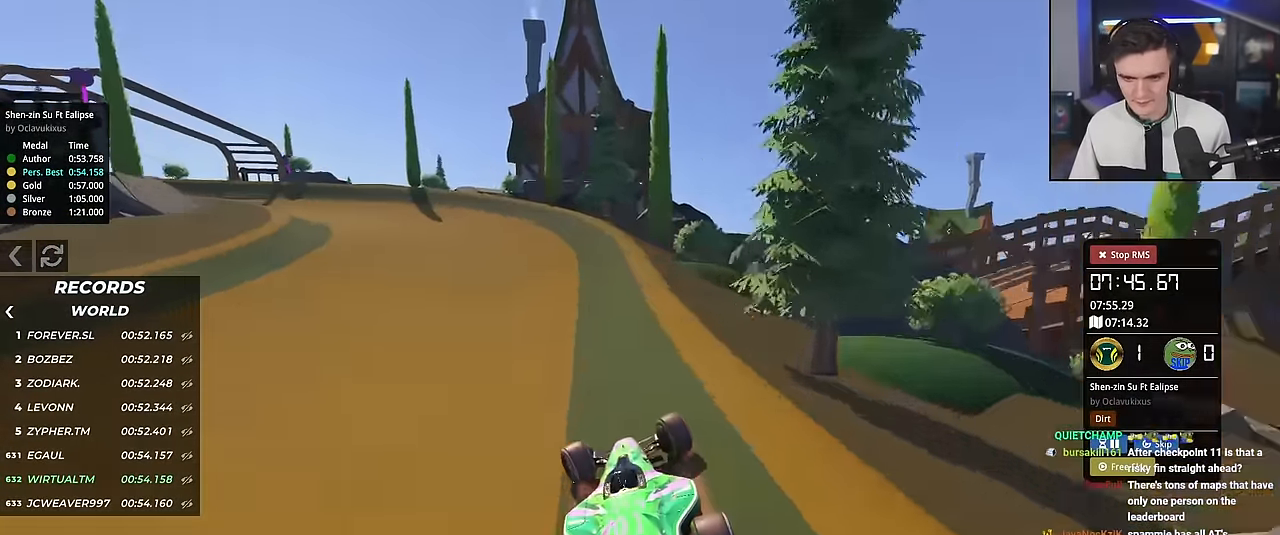
{"keys": ["left"], "events": [[485, "up", "up"]]}
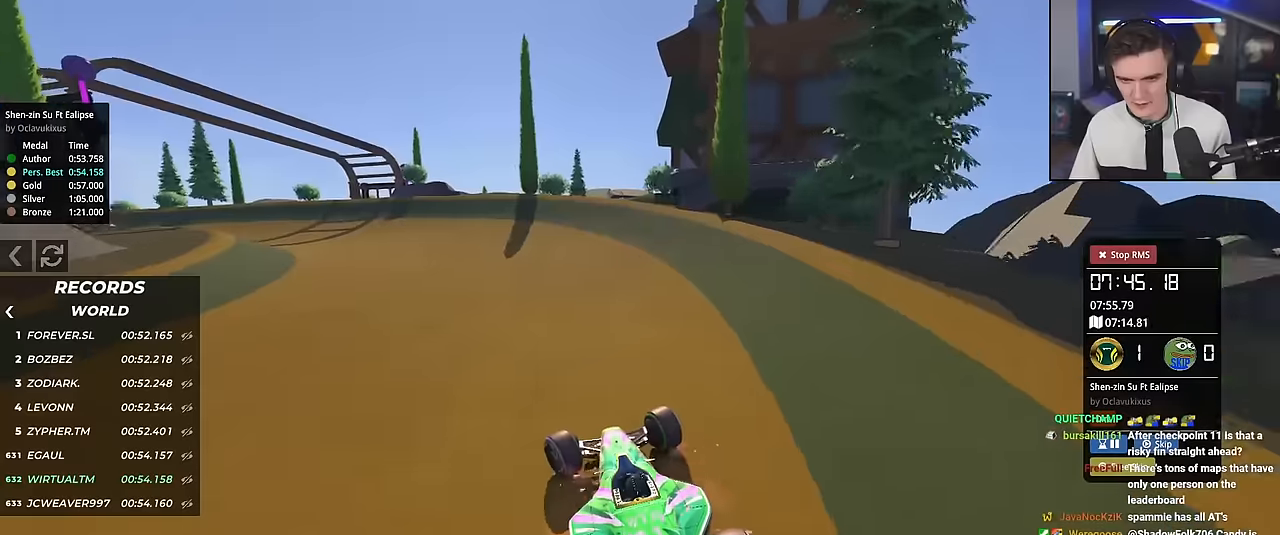
{"keys": ["left", "up"], "events": [[34, "up", "down"], [351, "left", "up"], [451, "left", "down"]]}
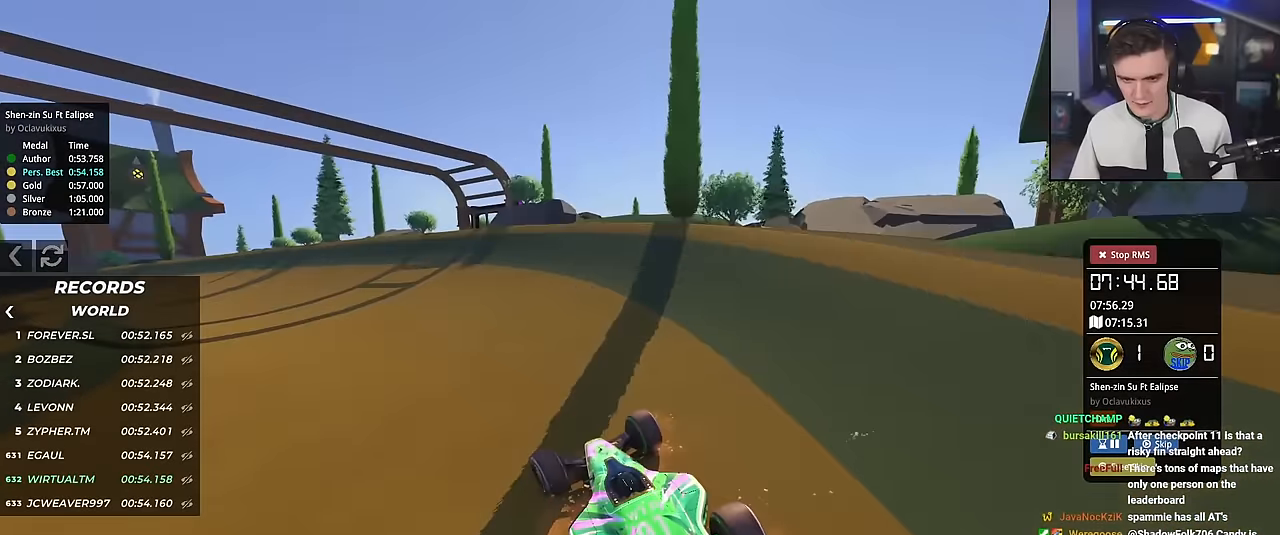
{"keys": ["left", "up"], "events": [[417, "left", "up"], [467, "left", "down"]]}
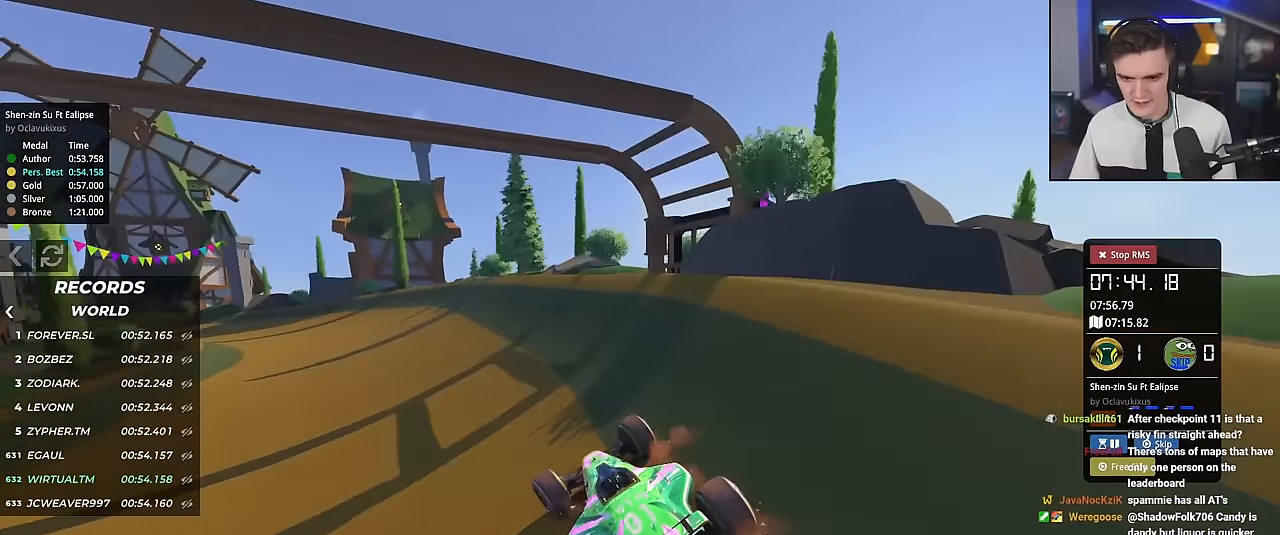
{"keys": ["left", "up"], "events": [[100, "left", "up"], [201, "left", "down"]]}
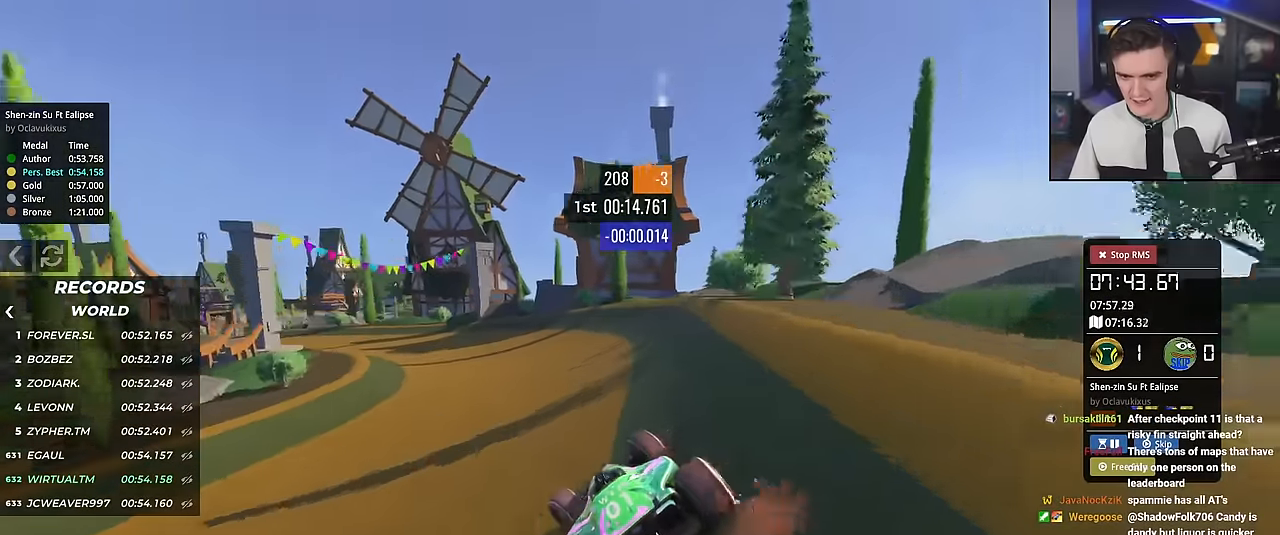
{"keys": ["left", "up"], "events": [[300, "left", "up"], [400, "left", "down"]]}
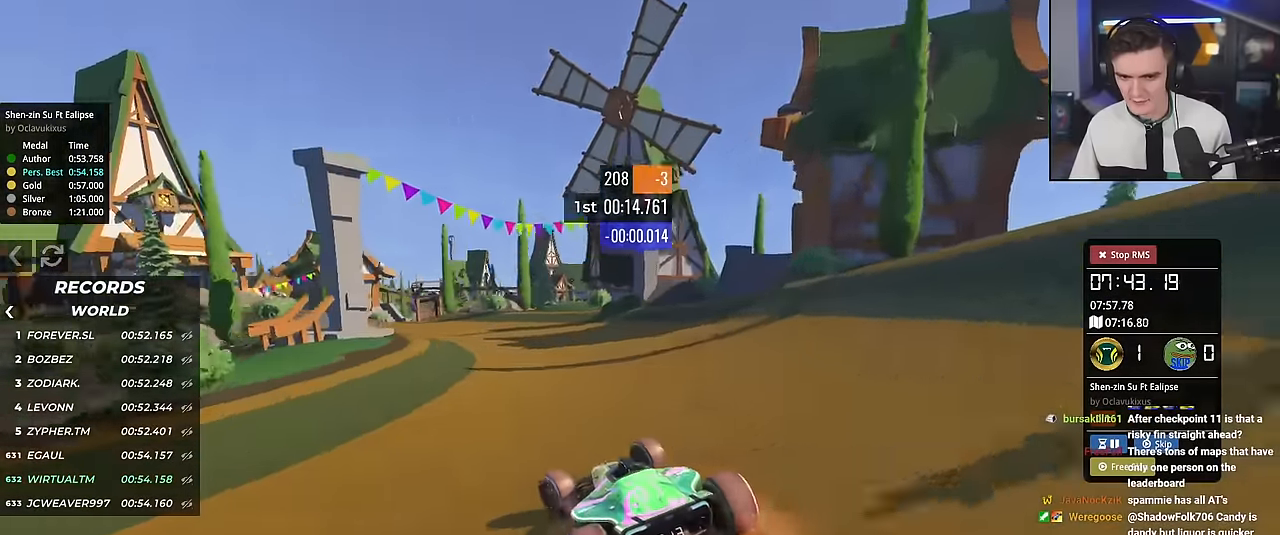
{"keys": ["up"], "events": [[333, "left", "up"]]}
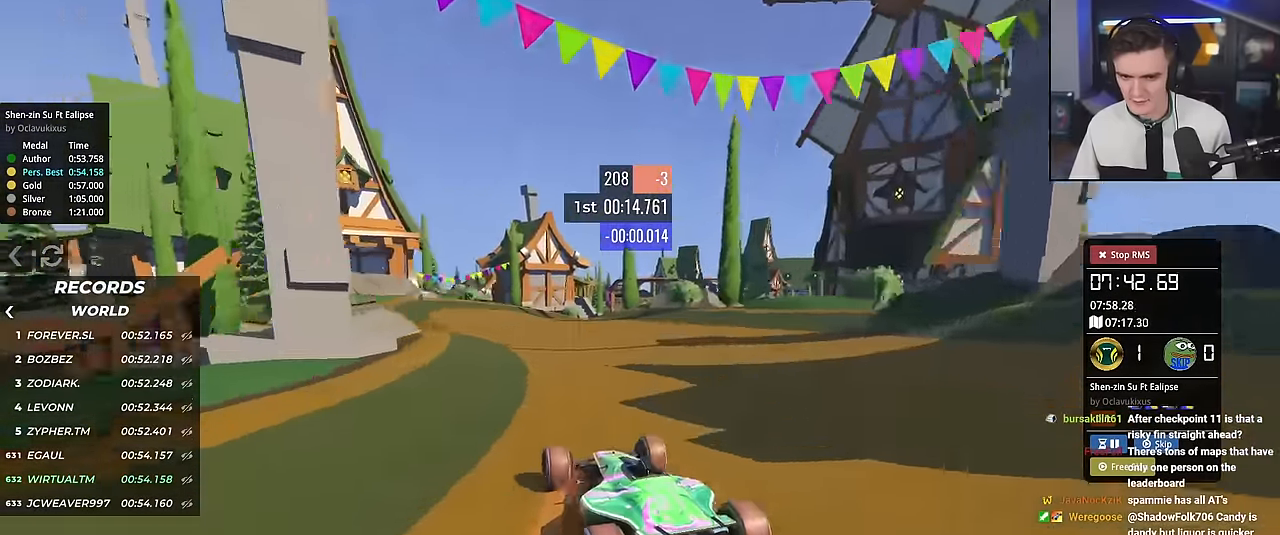
{"keys": ["right", "up"], "events": [[200, "right", "down"]]}